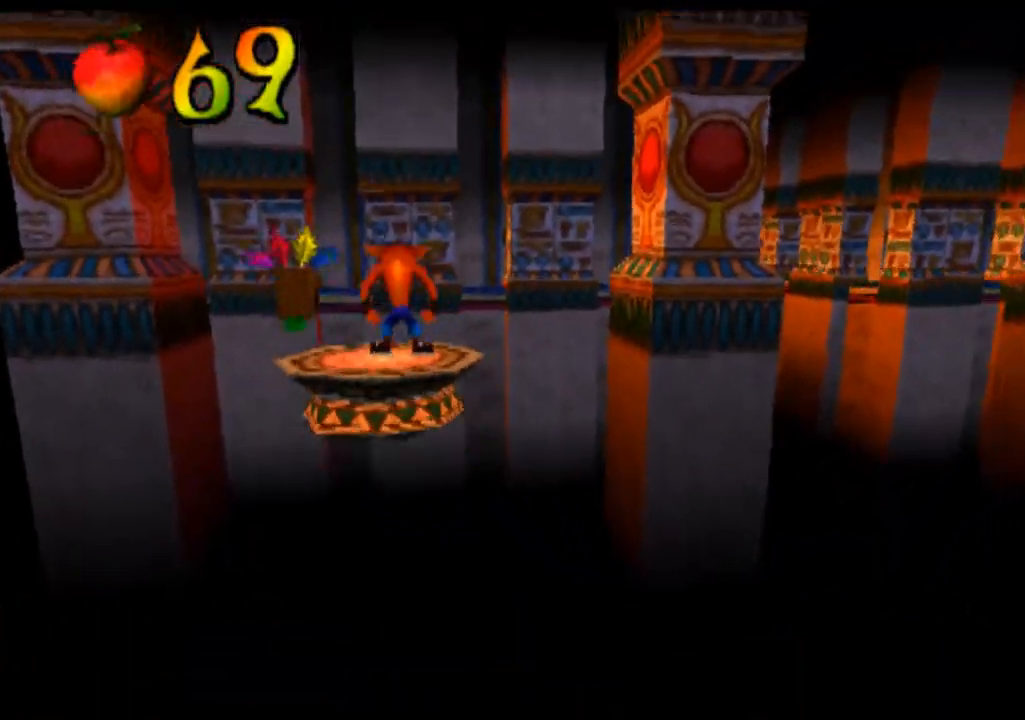
Gameplay with a controller (PlayStation layout); each line is a JSON object with the inputs held at the frame after it. "events" lists button and stick changes between this image and that frame as [ms after this image, input, new state], when the widget could be followed in between. Not read: L1 L3 R1 R3 right_stick.
{"buttons": [], "left_stick": "center", "events": []}
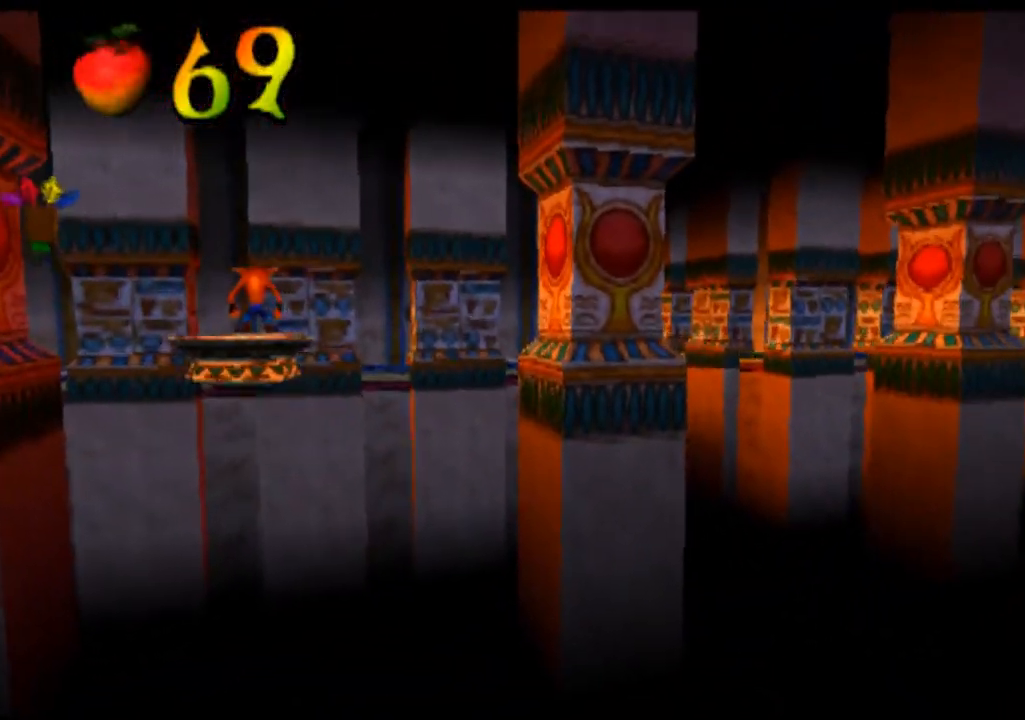
{"buttons": [], "left_stick": "center", "events": []}
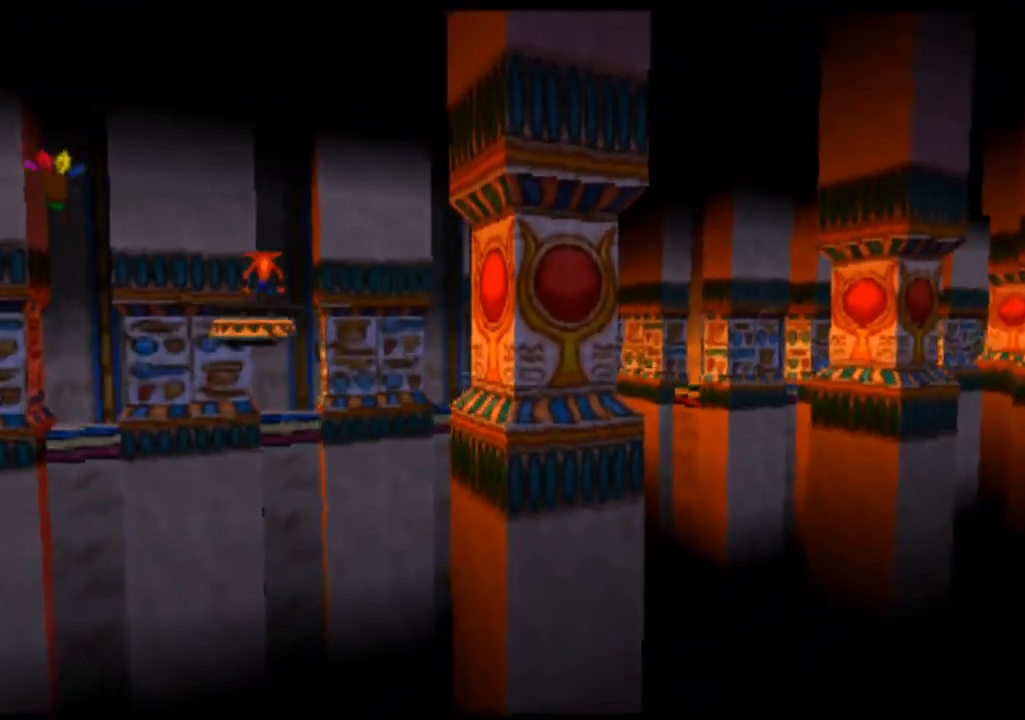
{"buttons": [], "left_stick": "center", "events": []}
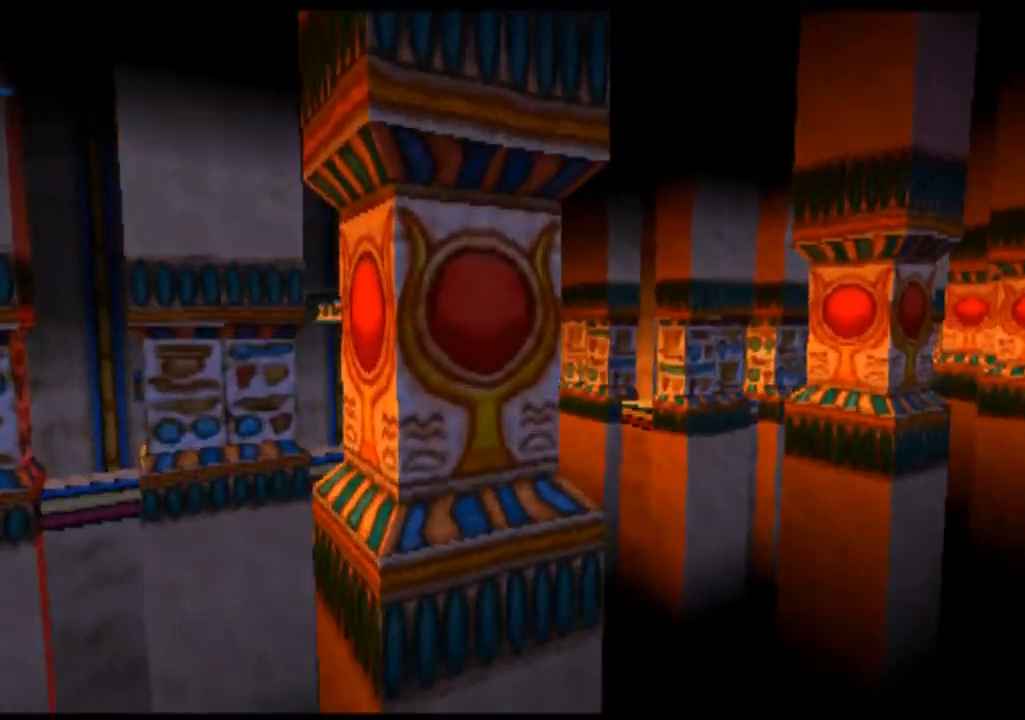
{"buttons": [], "left_stick": "center", "events": []}
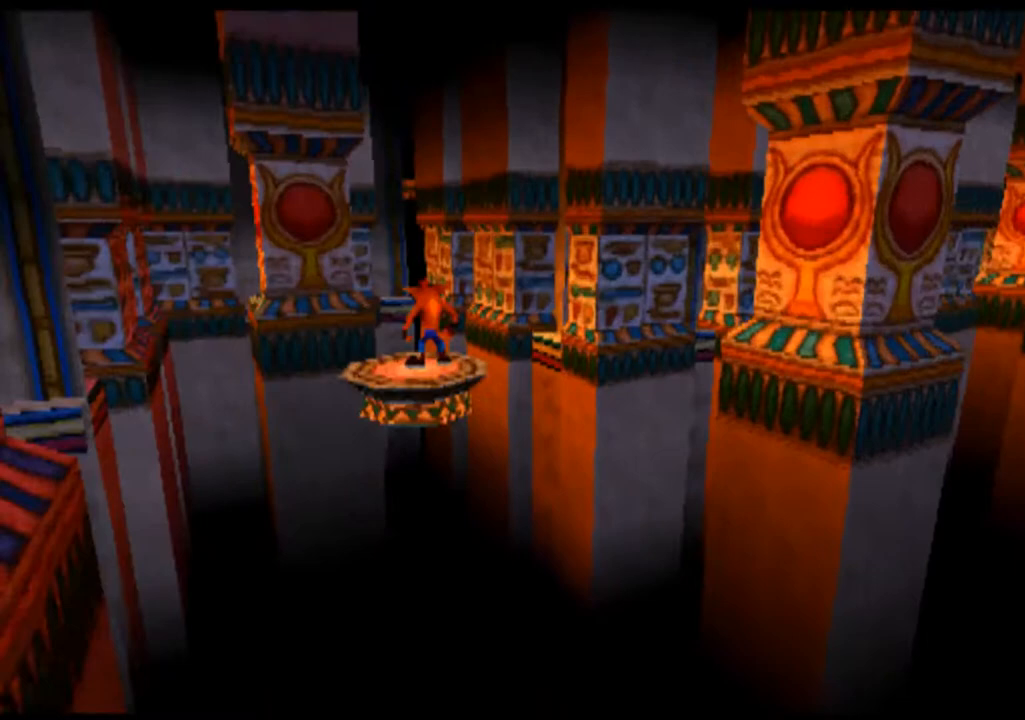
{"buttons": [], "left_stick": "center", "events": []}
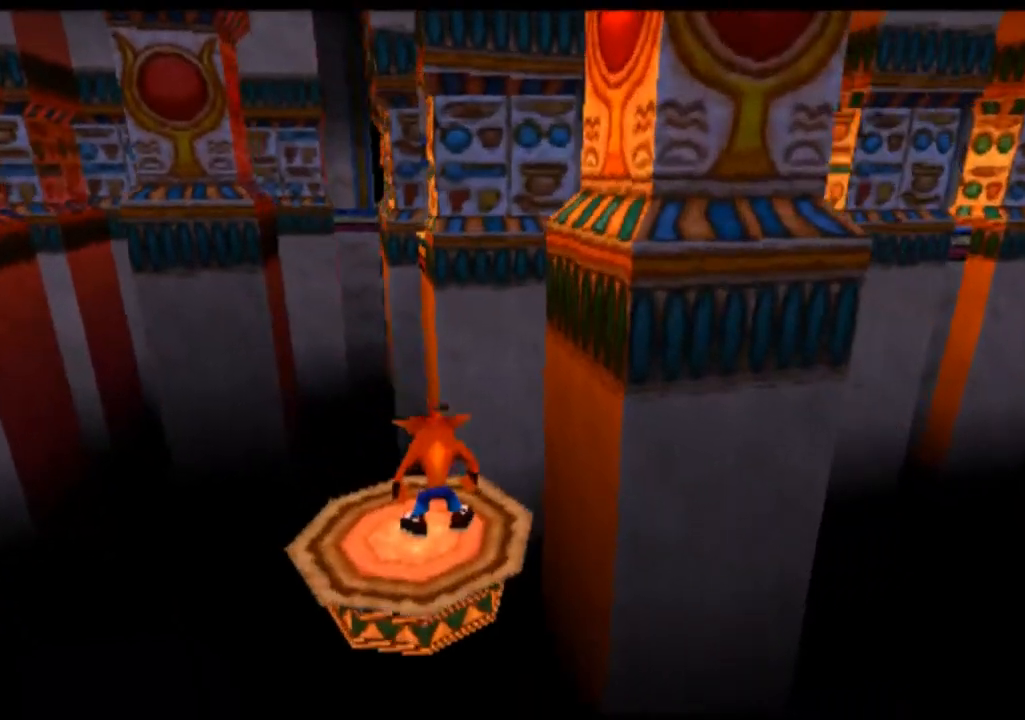
{"buttons": [], "left_stick": "center", "events": []}
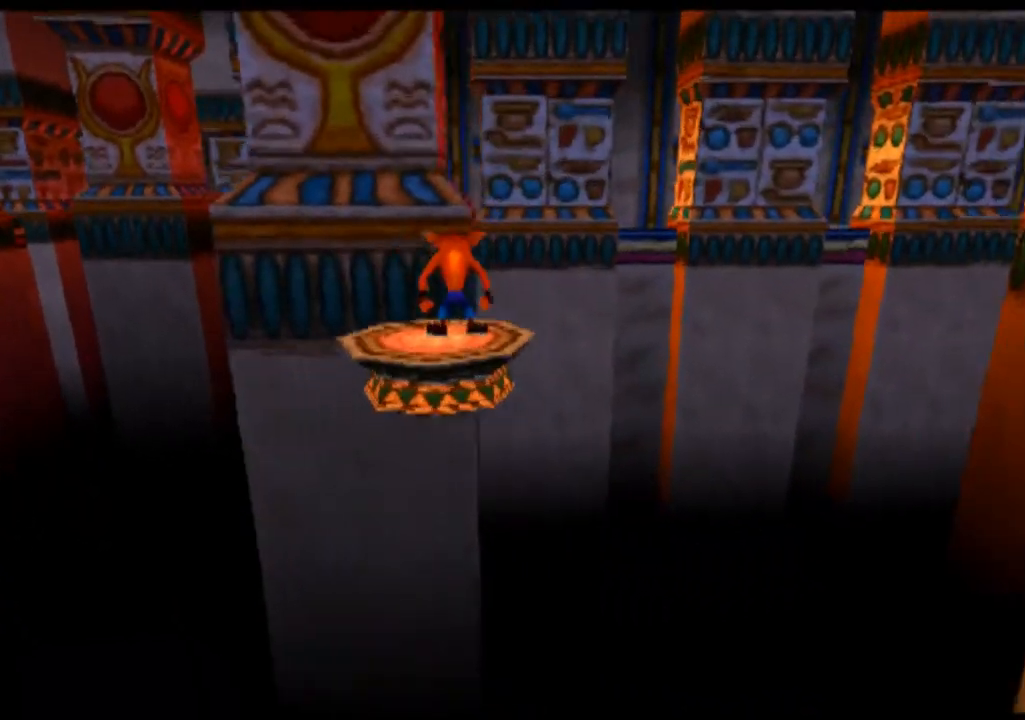
{"buttons": [], "left_stick": "center", "events": []}
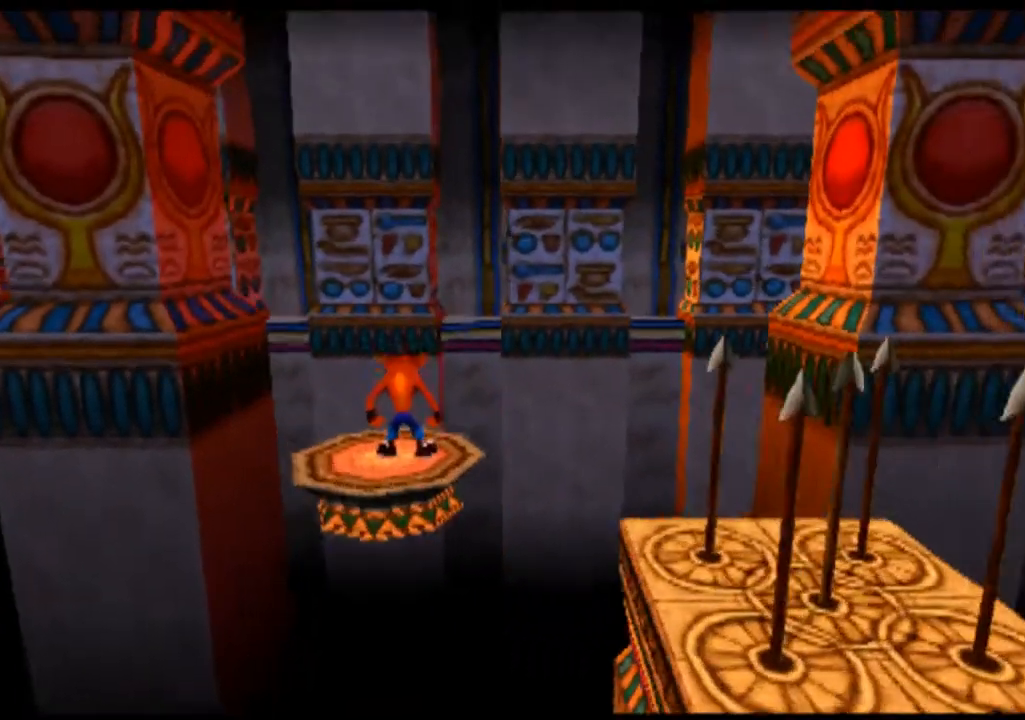
{"buttons": [], "left_stick": "center", "events": []}
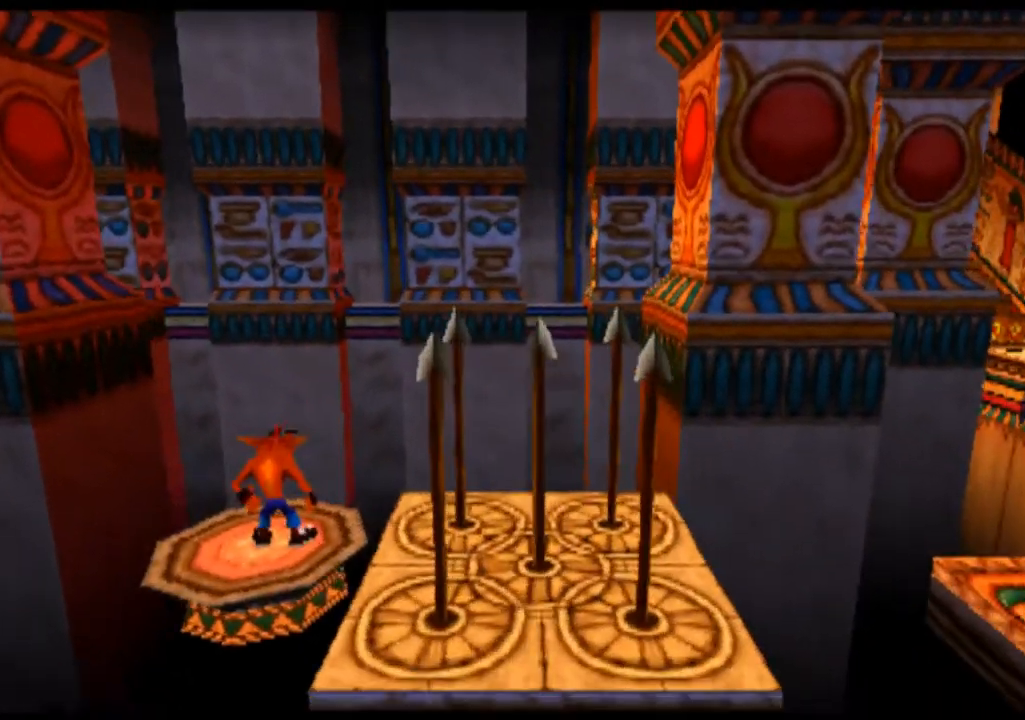
{"buttons": [], "left_stick": "right", "events": [[33, "left_stick", "right"]]}
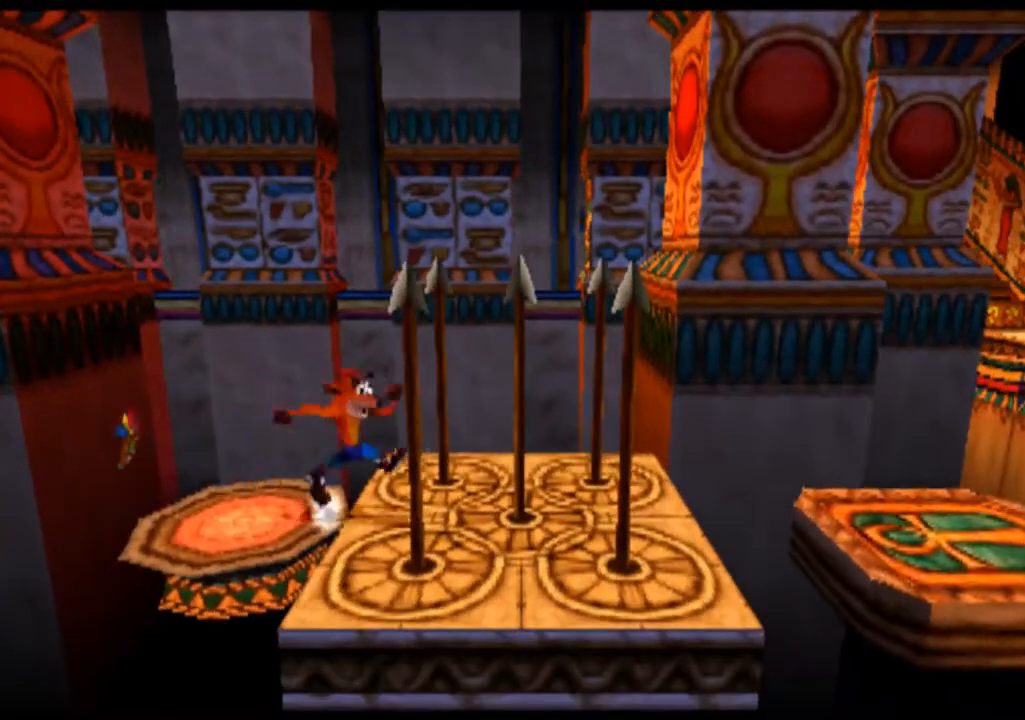
{"buttons": [], "left_stick": "down-right", "events": [[267, "left_stick", "down-right"]]}
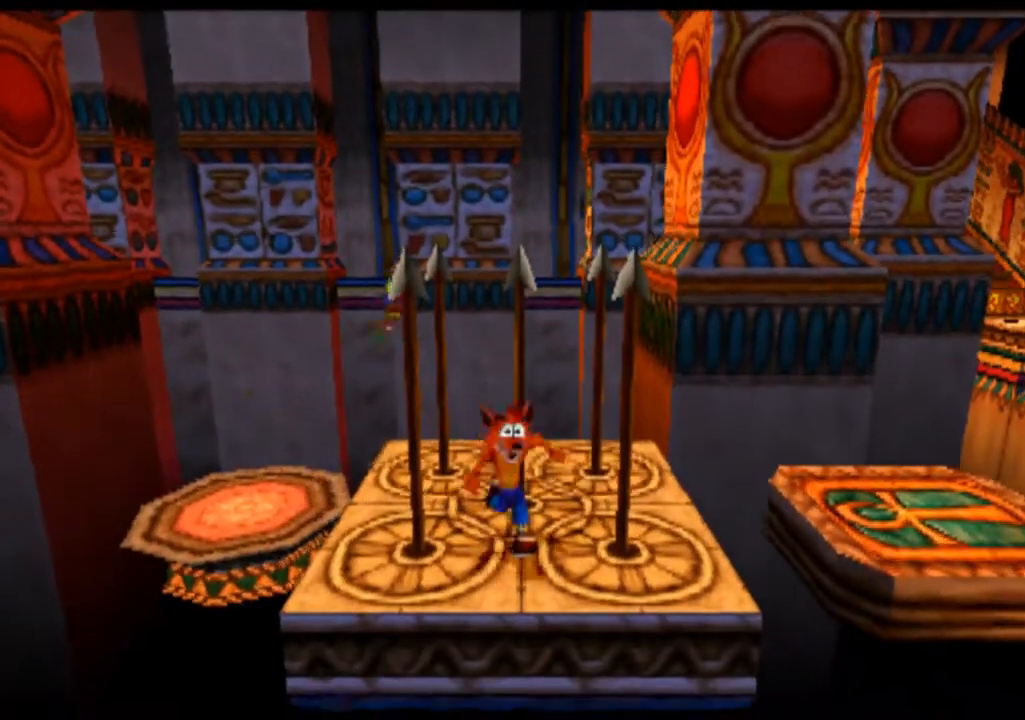
{"buttons": [], "left_stick": "center", "events": [[33, "left_stick", "center"]]}
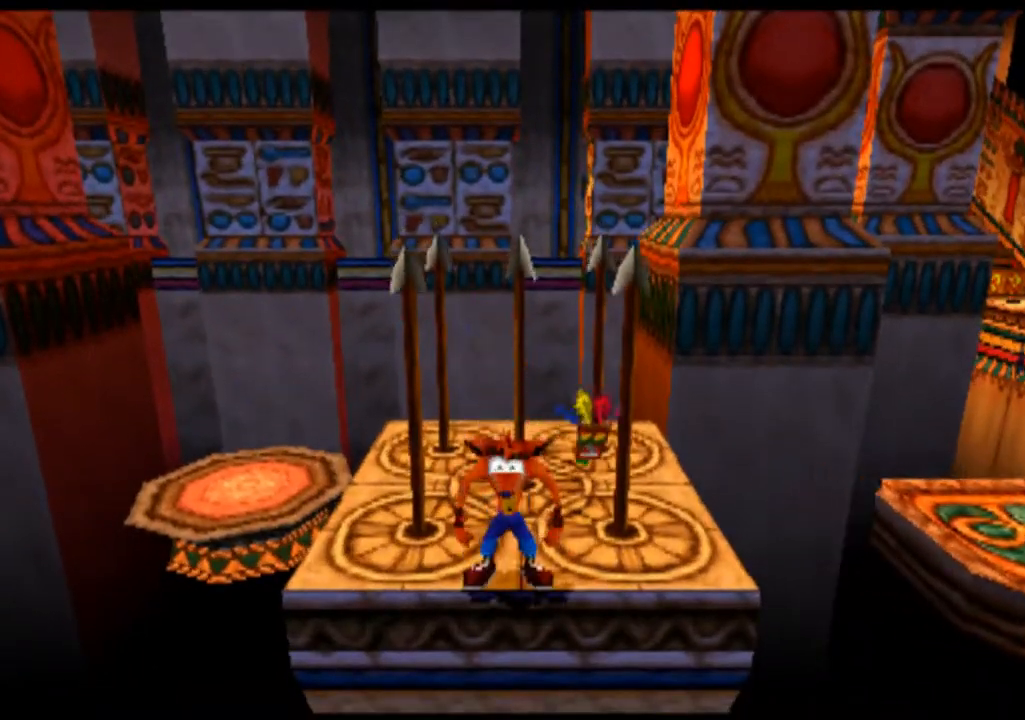
{"buttons": [], "left_stick": "center", "events": []}
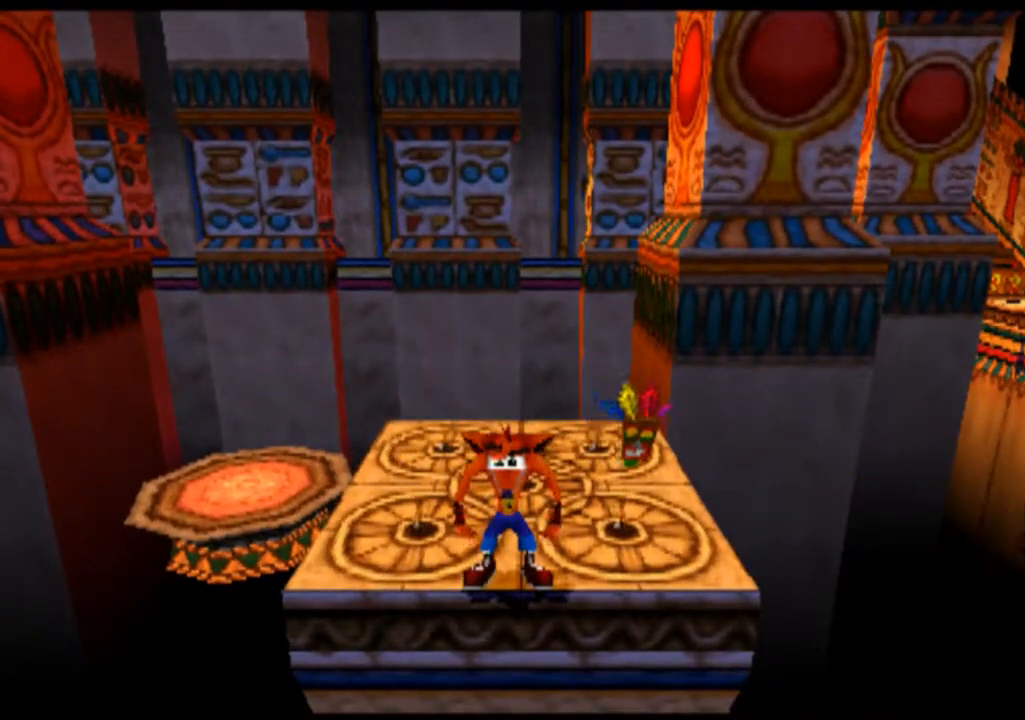
{"buttons": [], "left_stick": "center", "events": []}
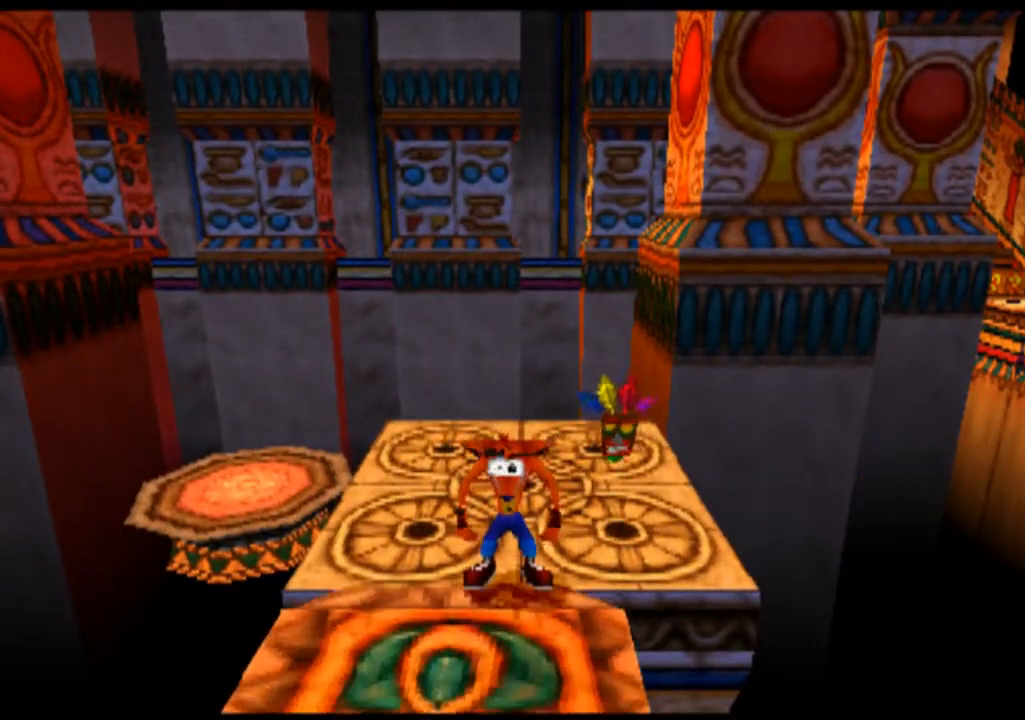
{"buttons": [], "left_stick": "center", "events": [[33, "left_stick", "down"], [100, "CROSS", "down"], [233, "CROSS", "up"], [467, "left_stick", "center"]]}
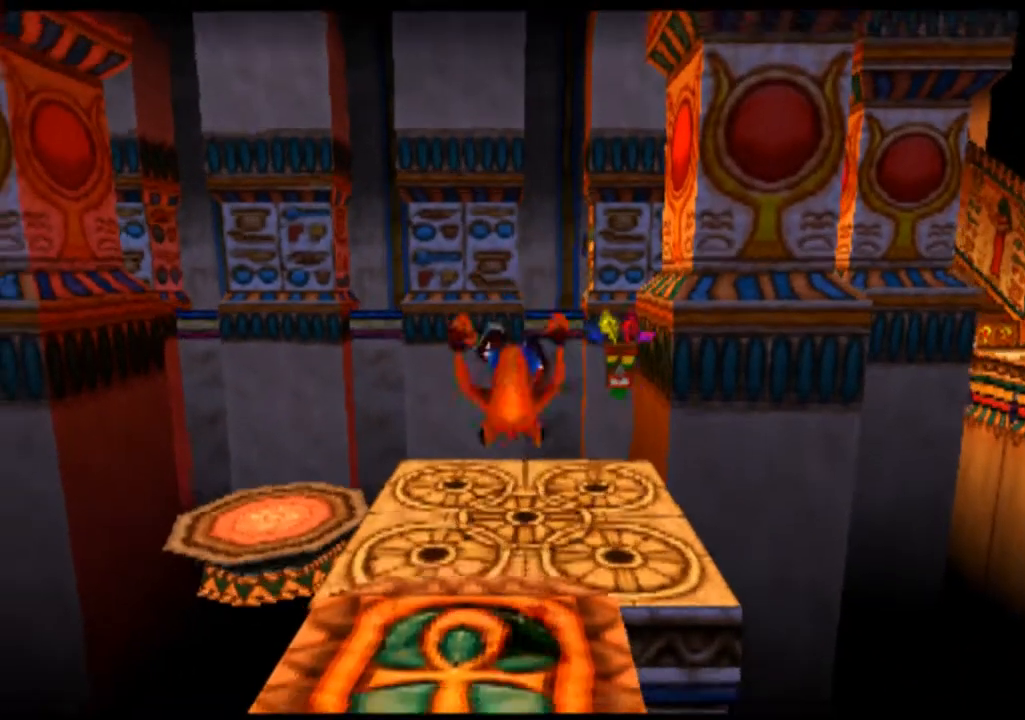
{"buttons": [], "left_stick": "center", "events": []}
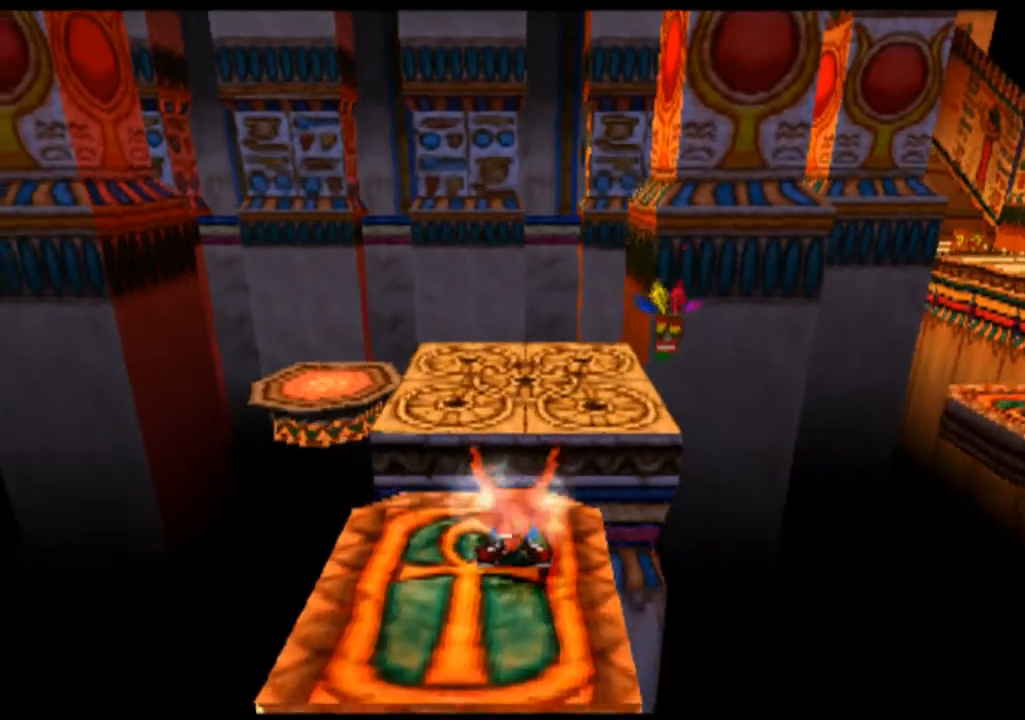
{"buttons": [], "left_stick": "left", "events": [[367, "left_stick", "left"]]}
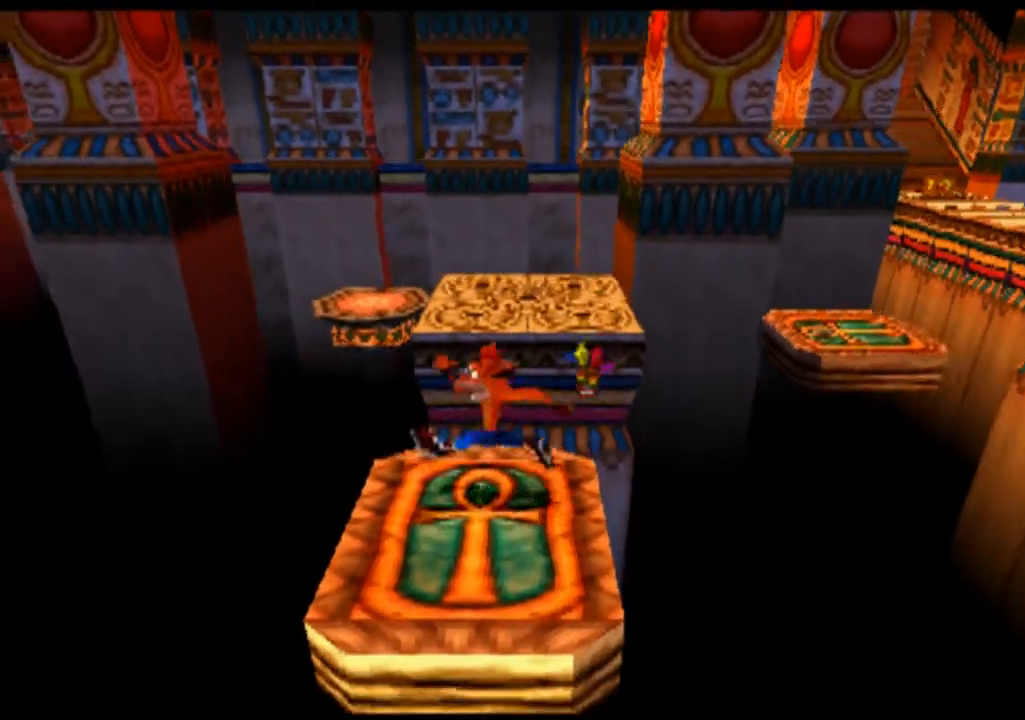
{"buttons": [], "left_stick": "down", "events": [[33, "left_stick", "center"], [400, "left_stick", "down"]]}
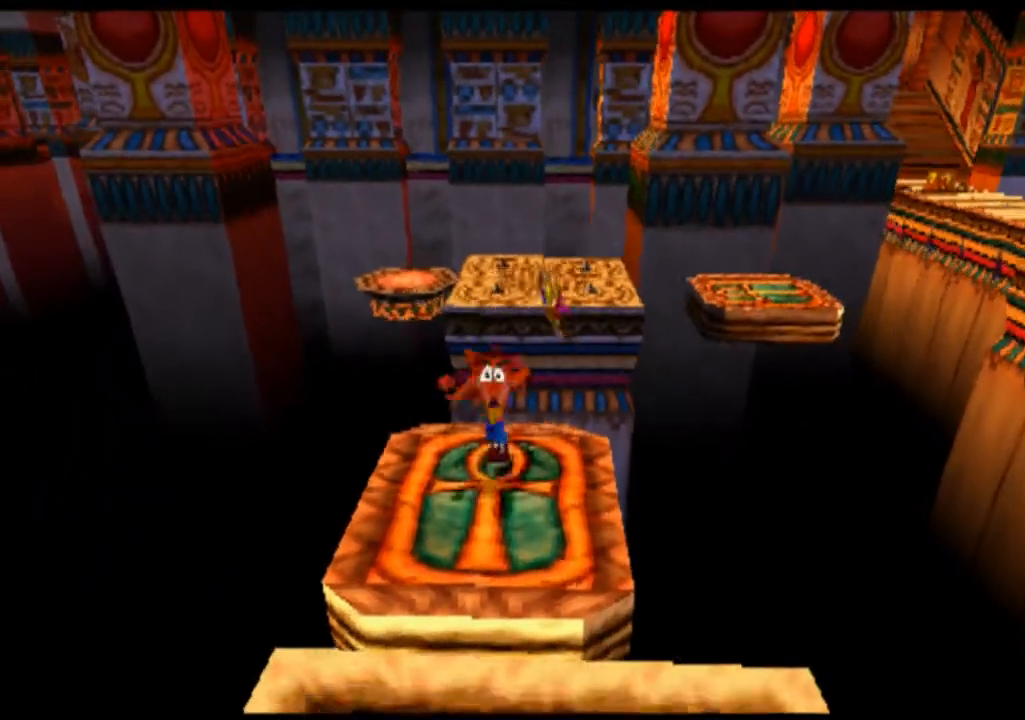
{"buttons": ["CROSS"], "left_stick": "down", "events": [[300, "CROSS", "down"]]}
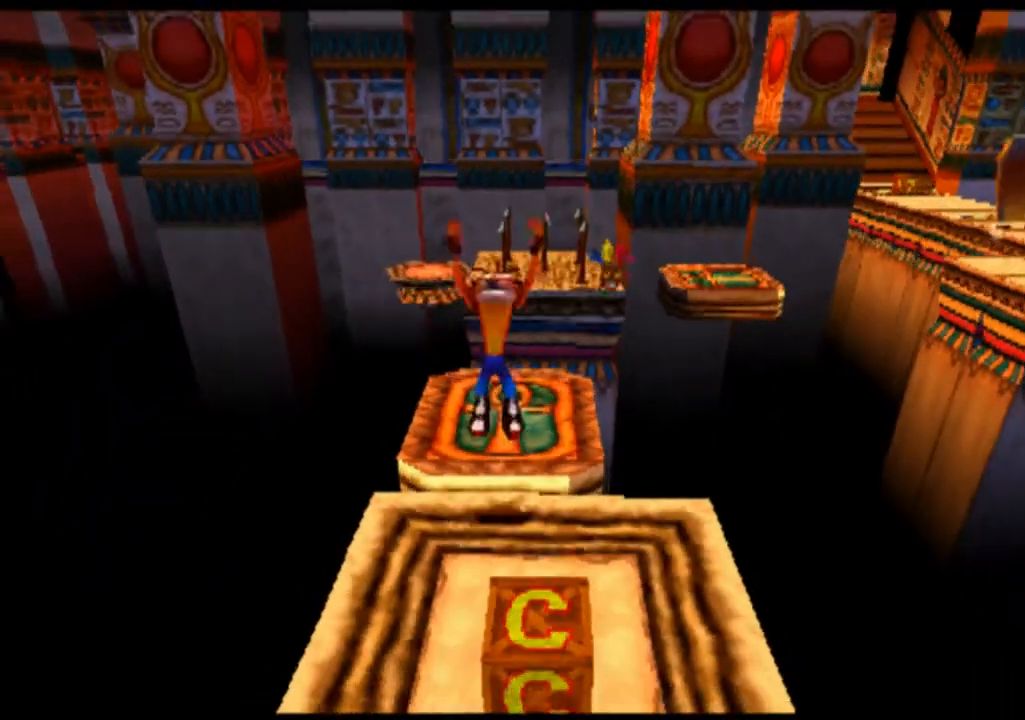
{"buttons": ["SQUARE"], "left_stick": "center", "events": [[33, "CROSS", "up"], [367, "left_stick", "center"], [467, "SQUARE", "down"]]}
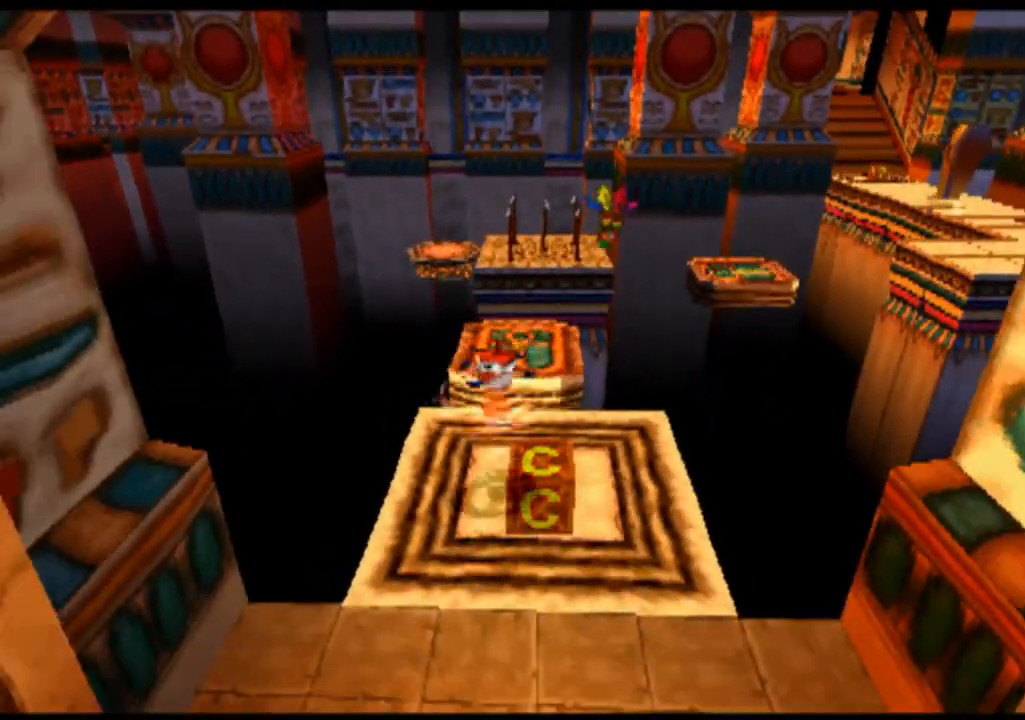
{"buttons": [], "left_stick": "down", "events": [[100, "SQUARE", "up"], [467, "left_stick", "down"]]}
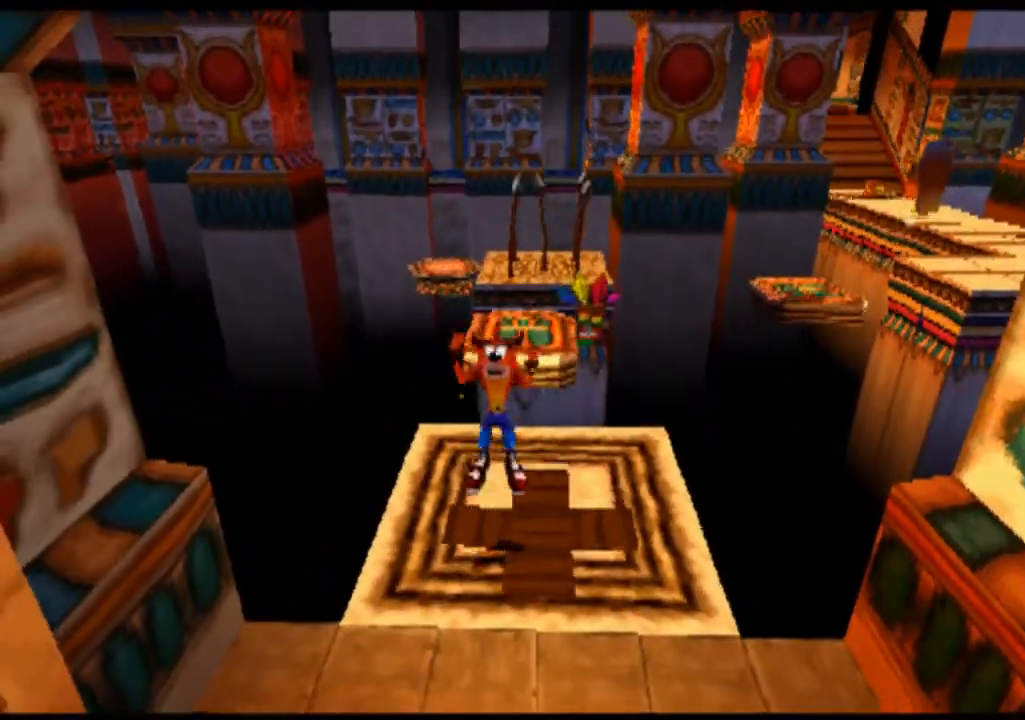
{"buttons": [], "left_stick": "down", "events": []}
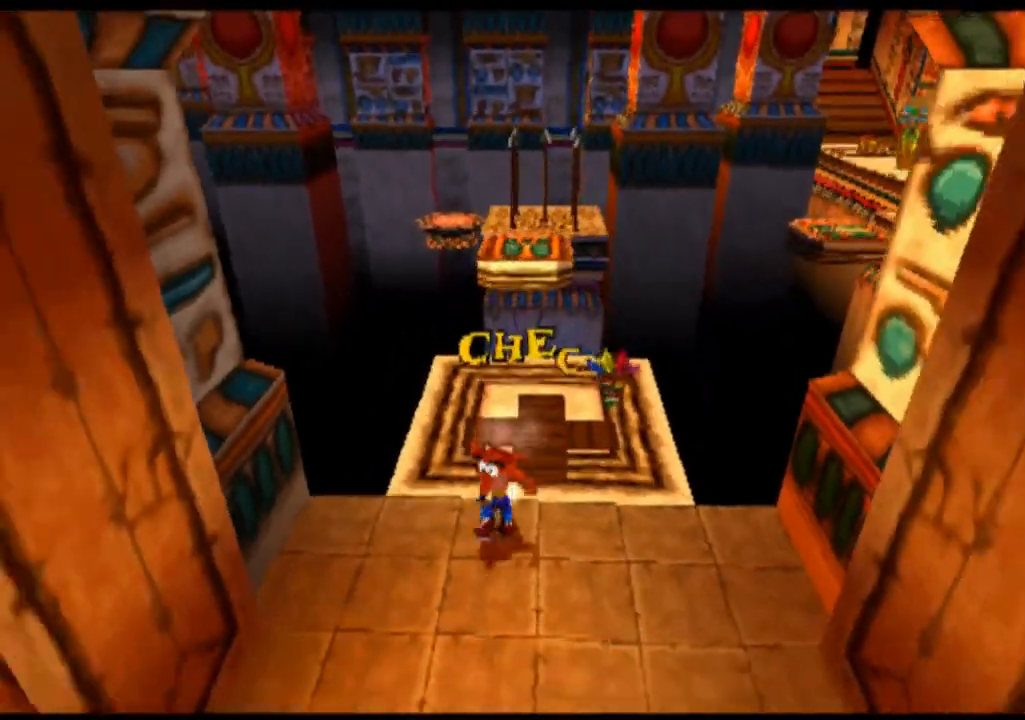
{"buttons": [], "left_stick": "down", "events": []}
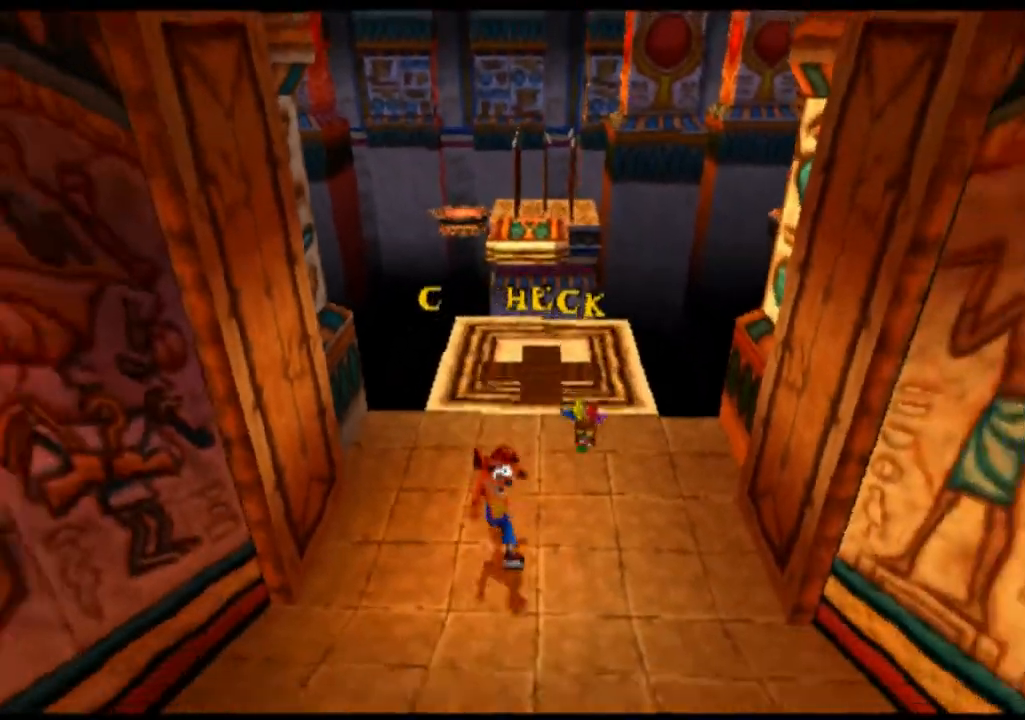
{"buttons": [], "left_stick": "down", "events": []}
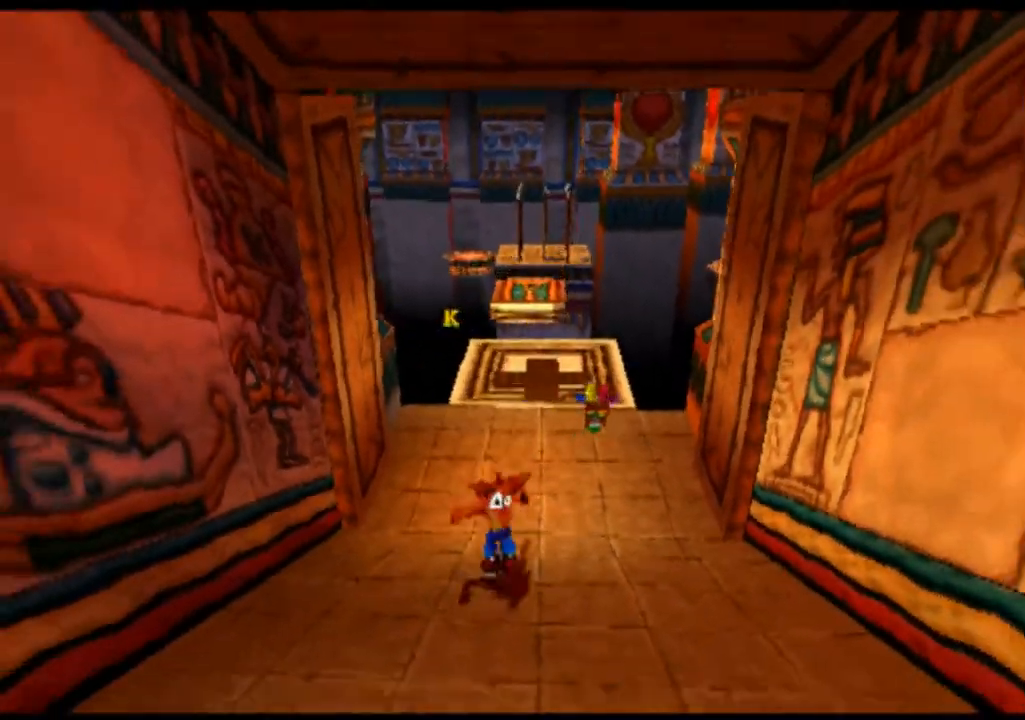
{"buttons": [], "left_stick": "down", "events": []}
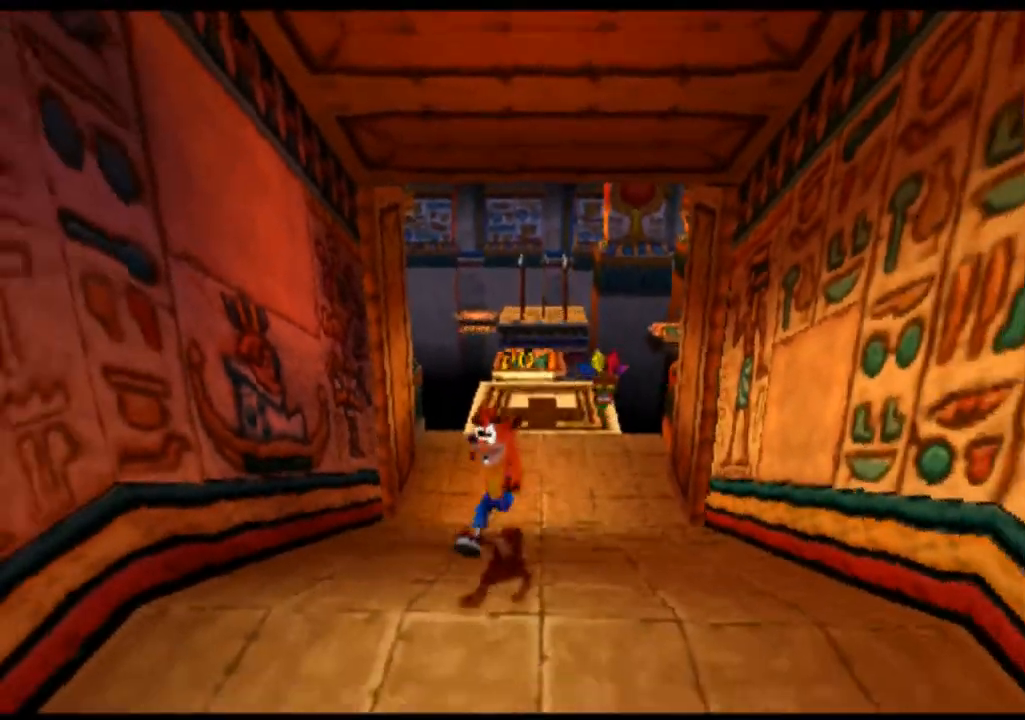
{"buttons": [], "left_stick": "down", "events": []}
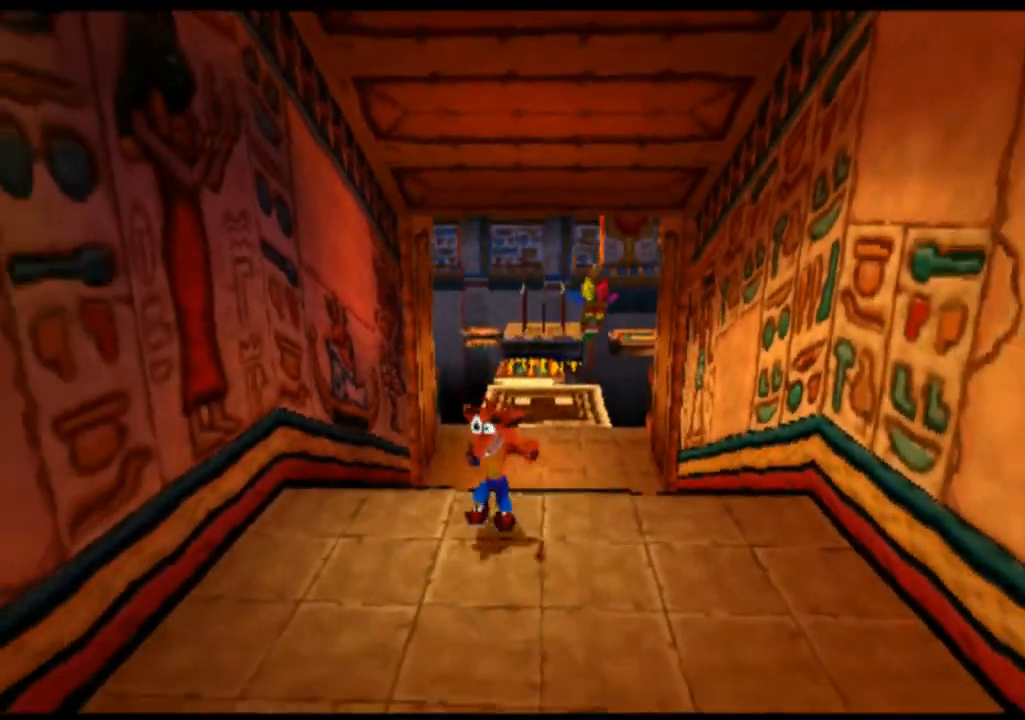
{"buttons": [], "left_stick": "down", "events": []}
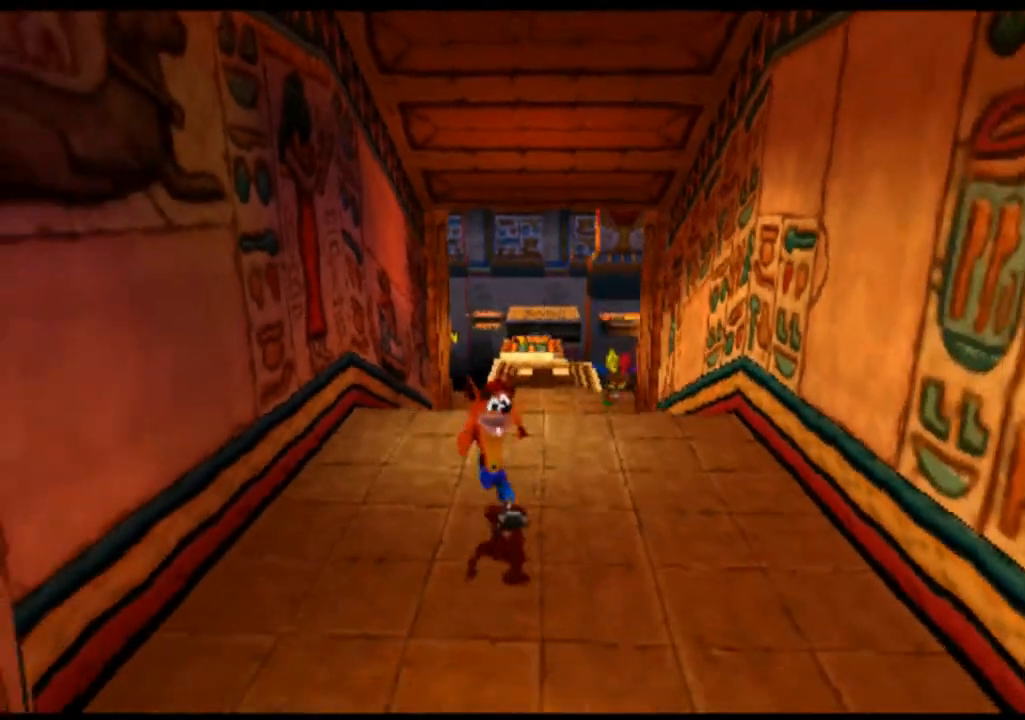
{"buttons": [], "left_stick": "down", "events": []}
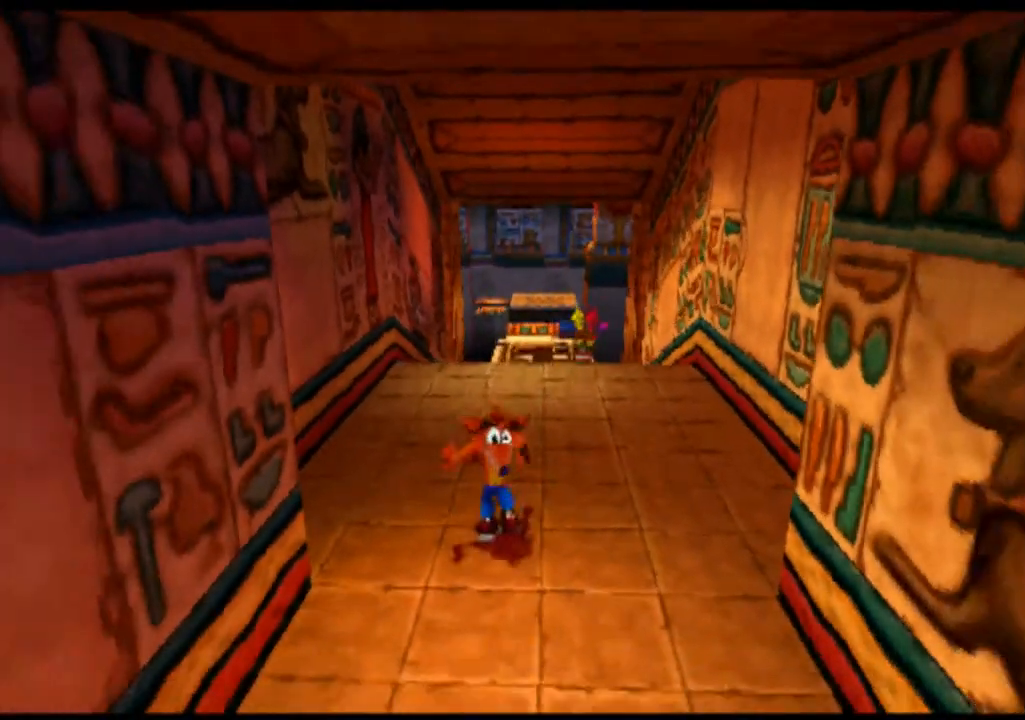
{"buttons": [], "left_stick": "down", "events": []}